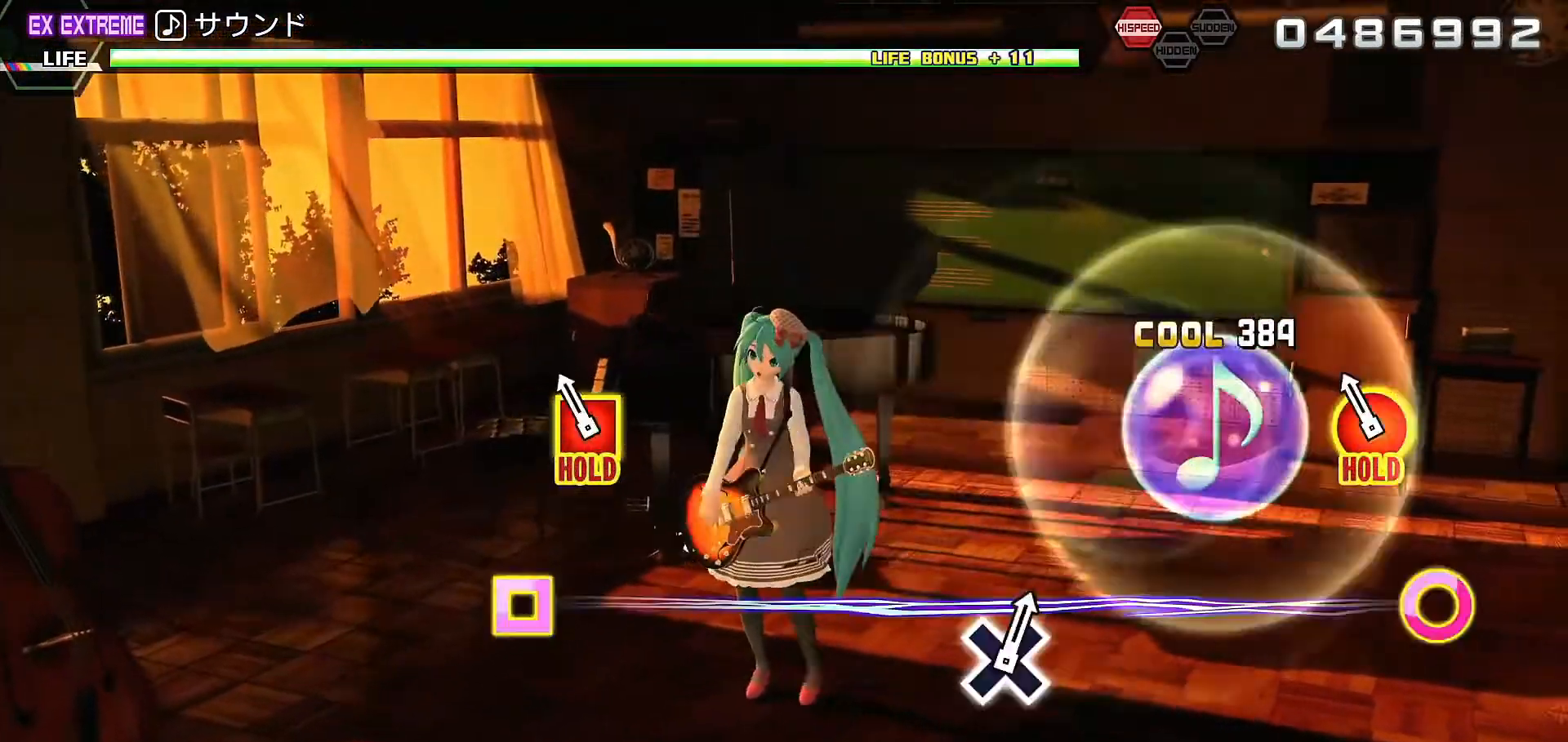
Gameplay with a controller (PlayStation layout); each line is a JSON object with the inputs held at the frame after it (dt_ms = milliseconds from this image to that frame). "events" lists button and stick changes between this image and that frame as [ms after this image, input, new state], when the widget could be followed in between. Not read: L3 R3.
{"dt_ms": 500, "buttons": ["R2"], "left_stick": "center", "right_stick": "center", "events": [[100, "CIRCLE", "up"], [100, "DPAD_LEFT", "up"], [167, "L2", "up"]]}
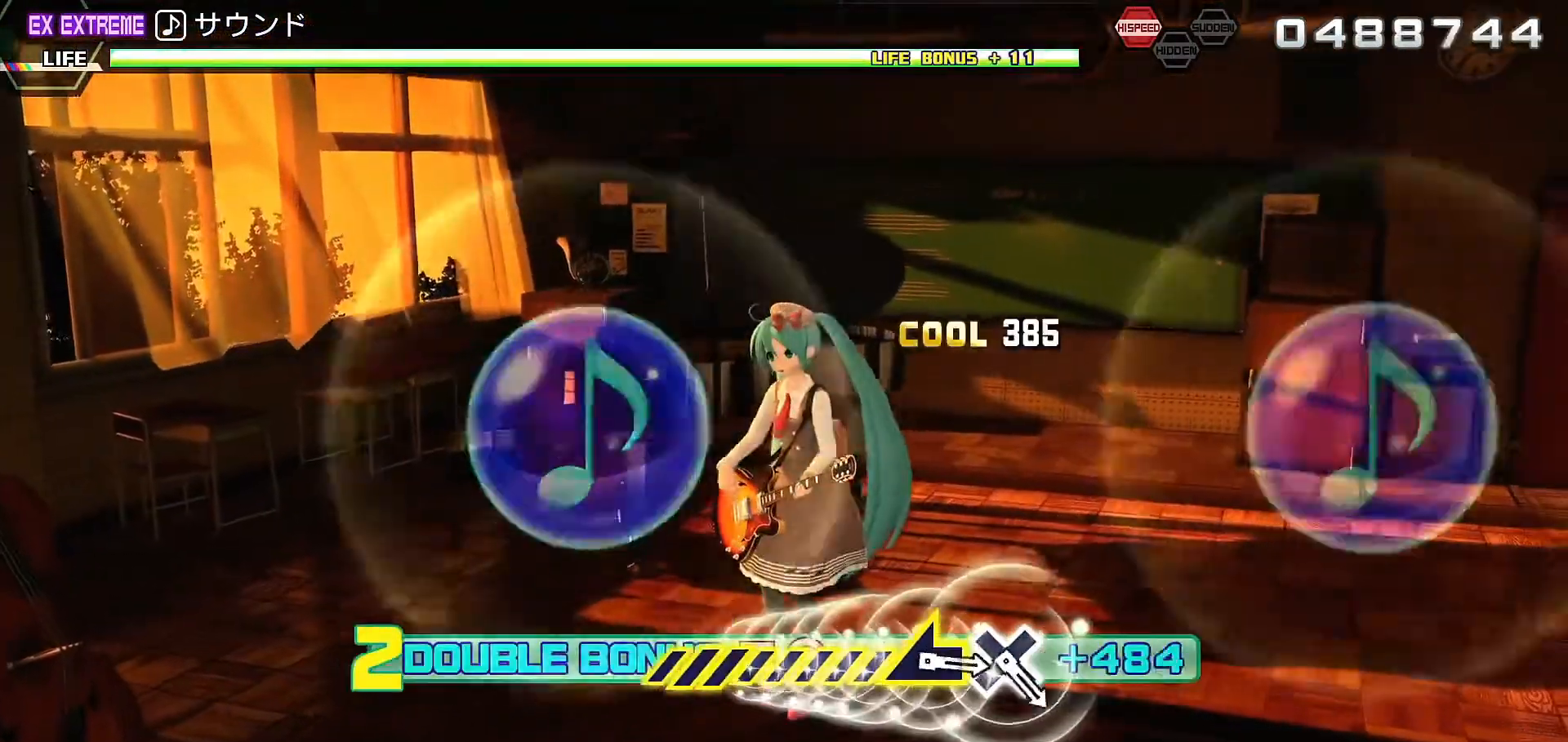
{"dt_ms": 500, "buttons": ["R2"], "left_stick": "center", "right_stick": "center", "events": []}
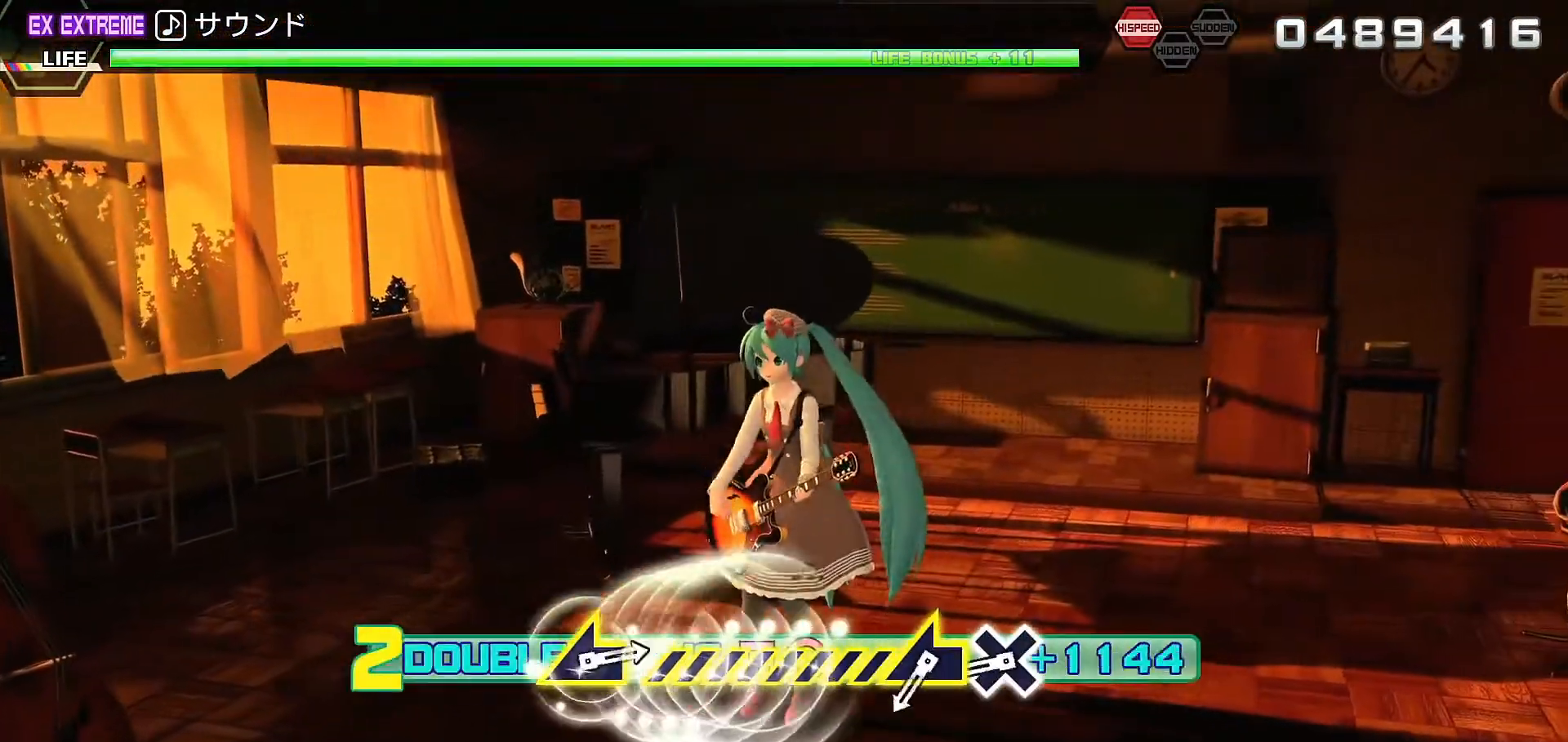
{"dt_ms": 500, "buttons": ["R2"], "left_stick": "left", "right_stick": "center", "events": [[200, "CROSS", "down"], [300, "CROSS", "up"], [400, "left_stick", "left"]]}
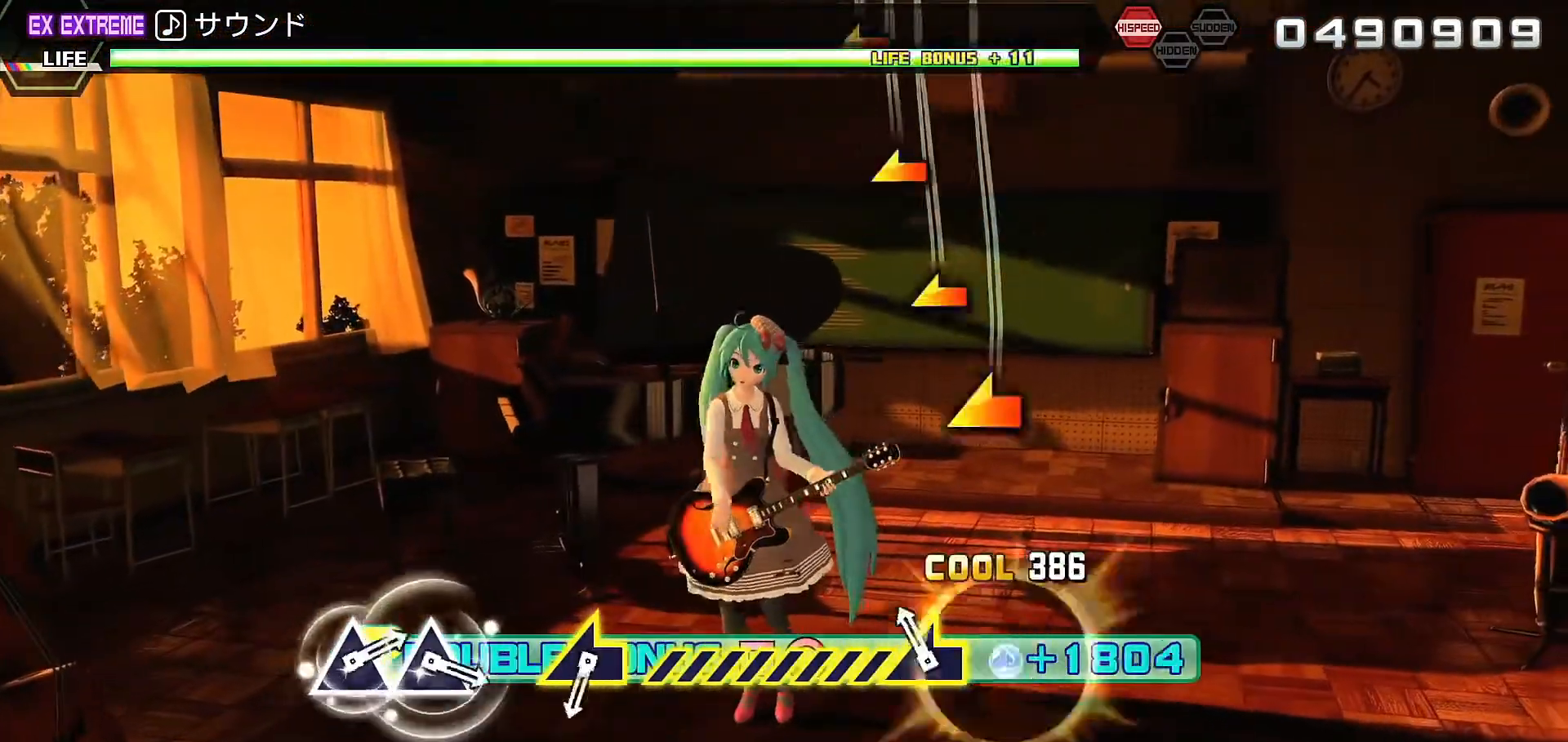
{"dt_ms": 500, "buttons": ["R2"], "left_stick": "left", "right_stick": "center", "events": [[167, "left_stick", "center"], [467, "left_stick", "left"]]}
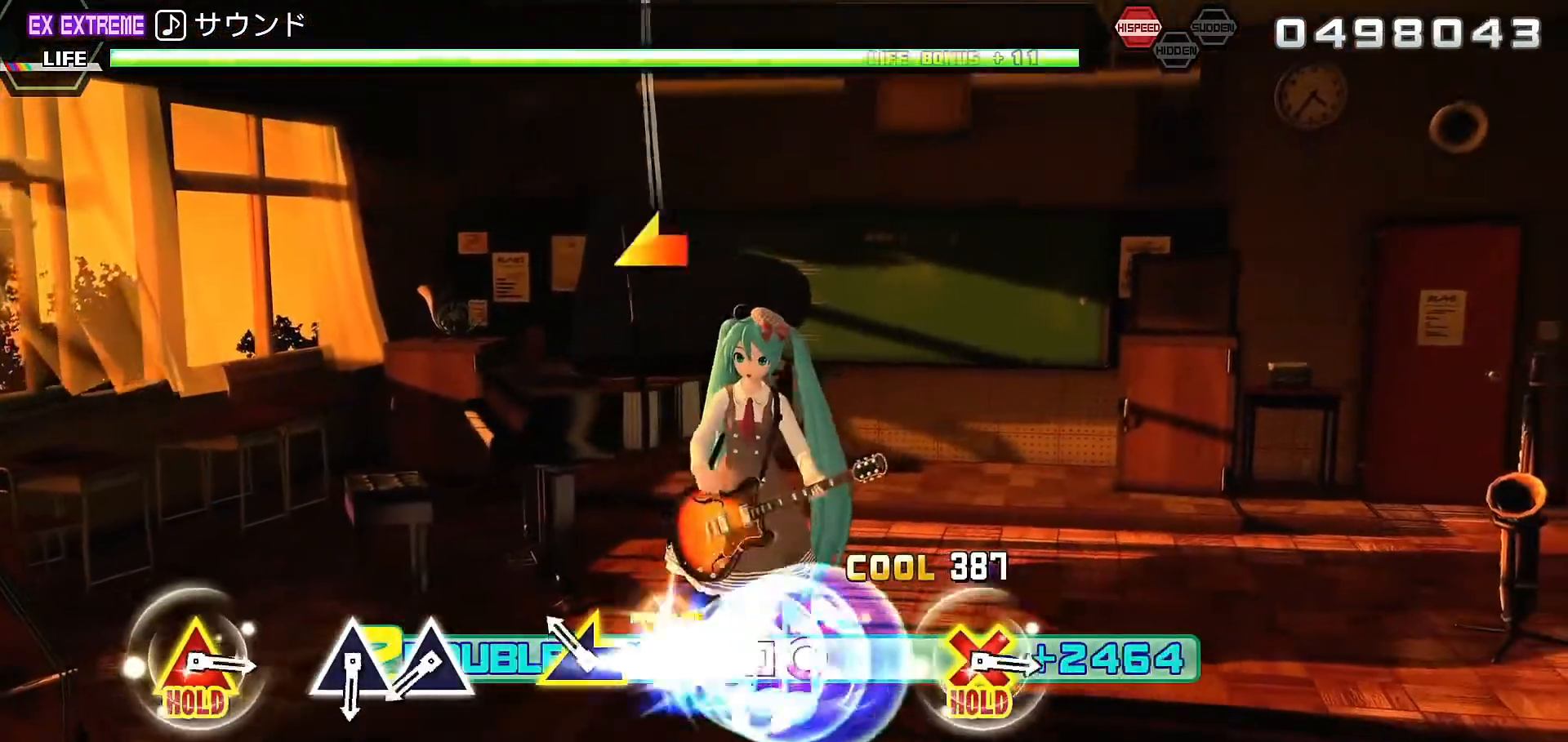
{"dt_ms": 500, "buttons": ["R2"], "left_stick": "center", "right_stick": "center", "events": [[100, "left_stick", "center"], [367, "TRIANGLE", "down"], [433, "TRIANGLE", "up"]]}
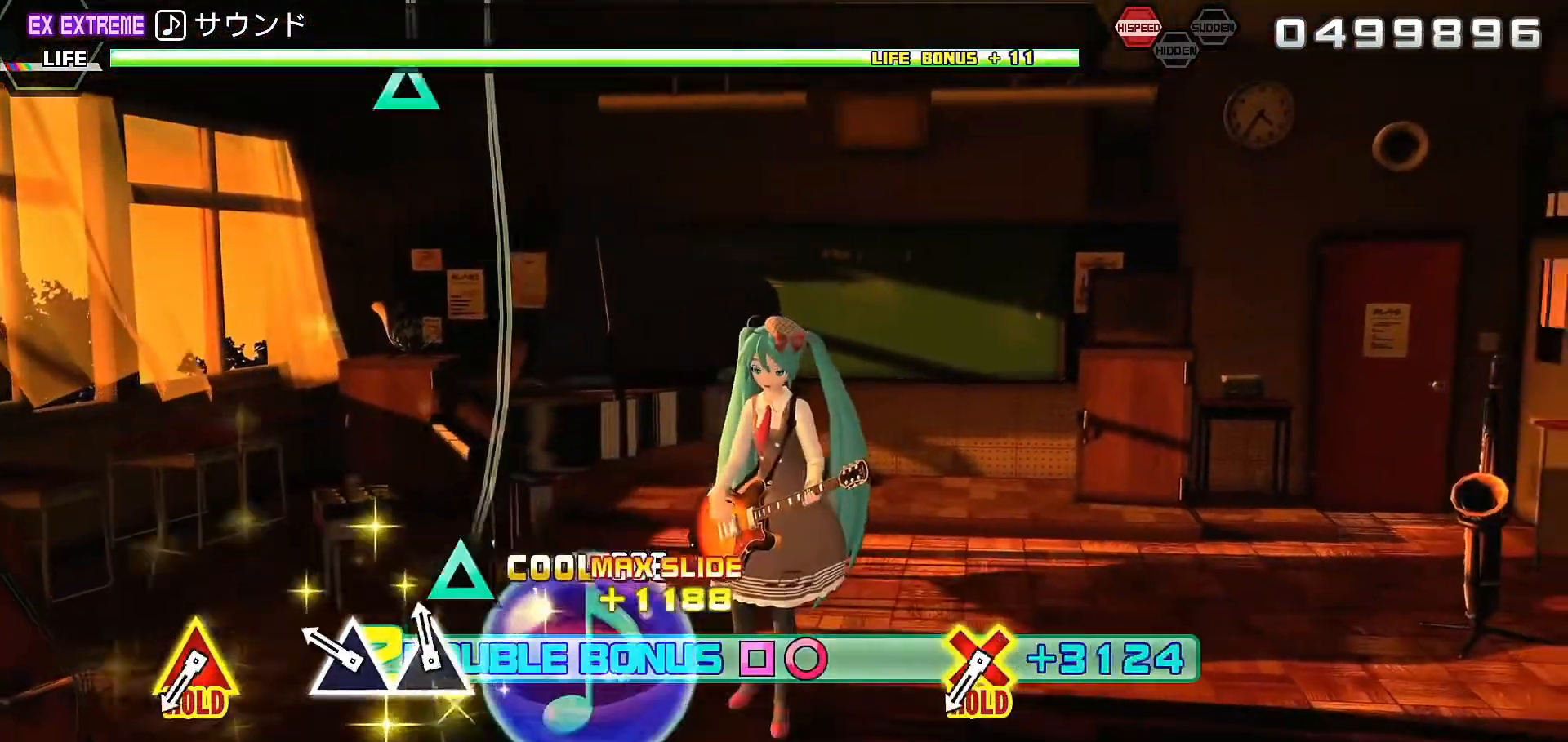
{"dt_ms": 500, "buttons": ["TRIANGLE", "R2", "DPAD_DOWN"], "left_stick": "center", "right_stick": "center", "events": [[67, "TRIANGLE", "down"], [133, "TRIANGLE", "up"], [400, "TRIANGLE", "down"], [467, "DPAD_DOWN", "down"]]}
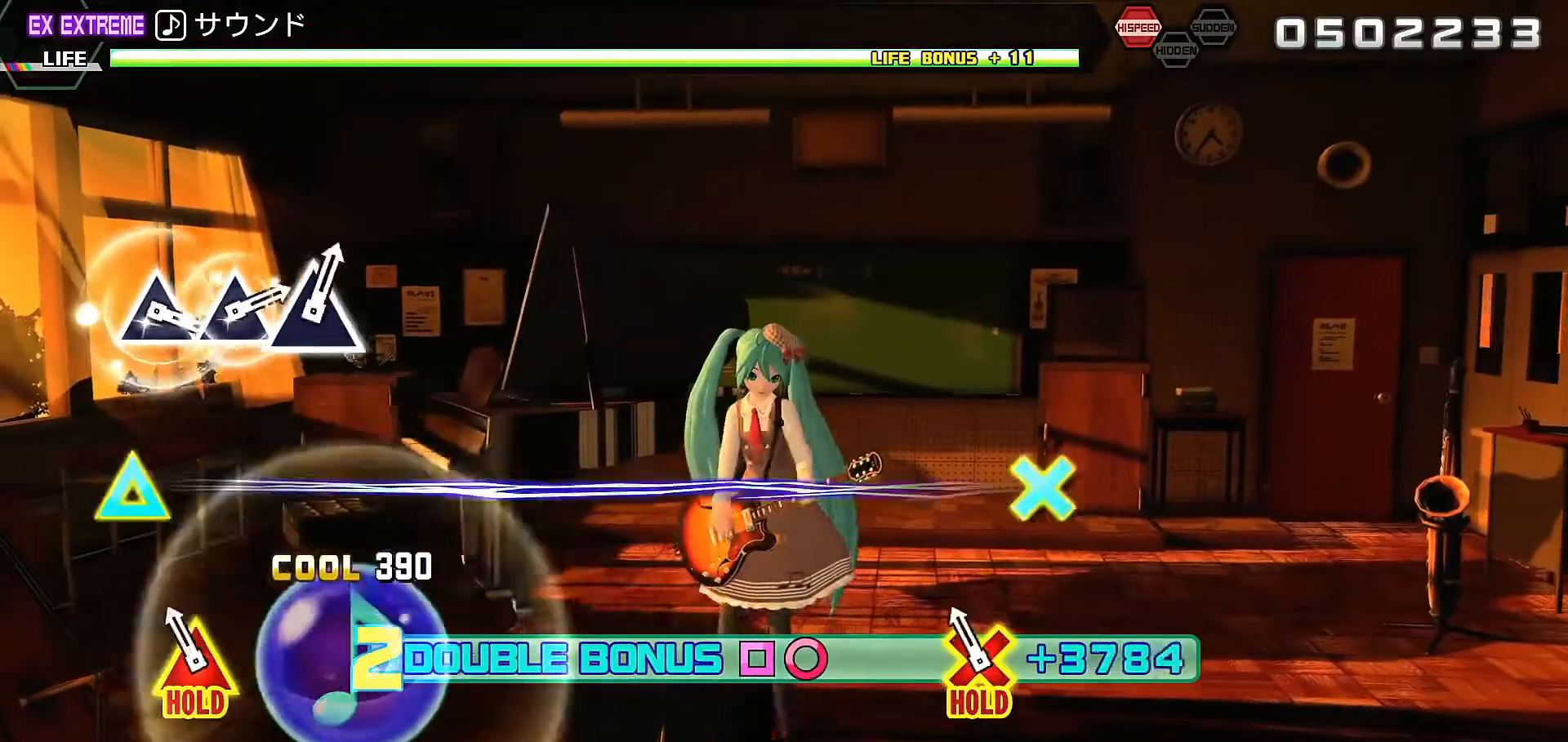
{"dt_ms": 1000, "buttons": ["L2"], "left_stick": "center", "right_stick": "center"}
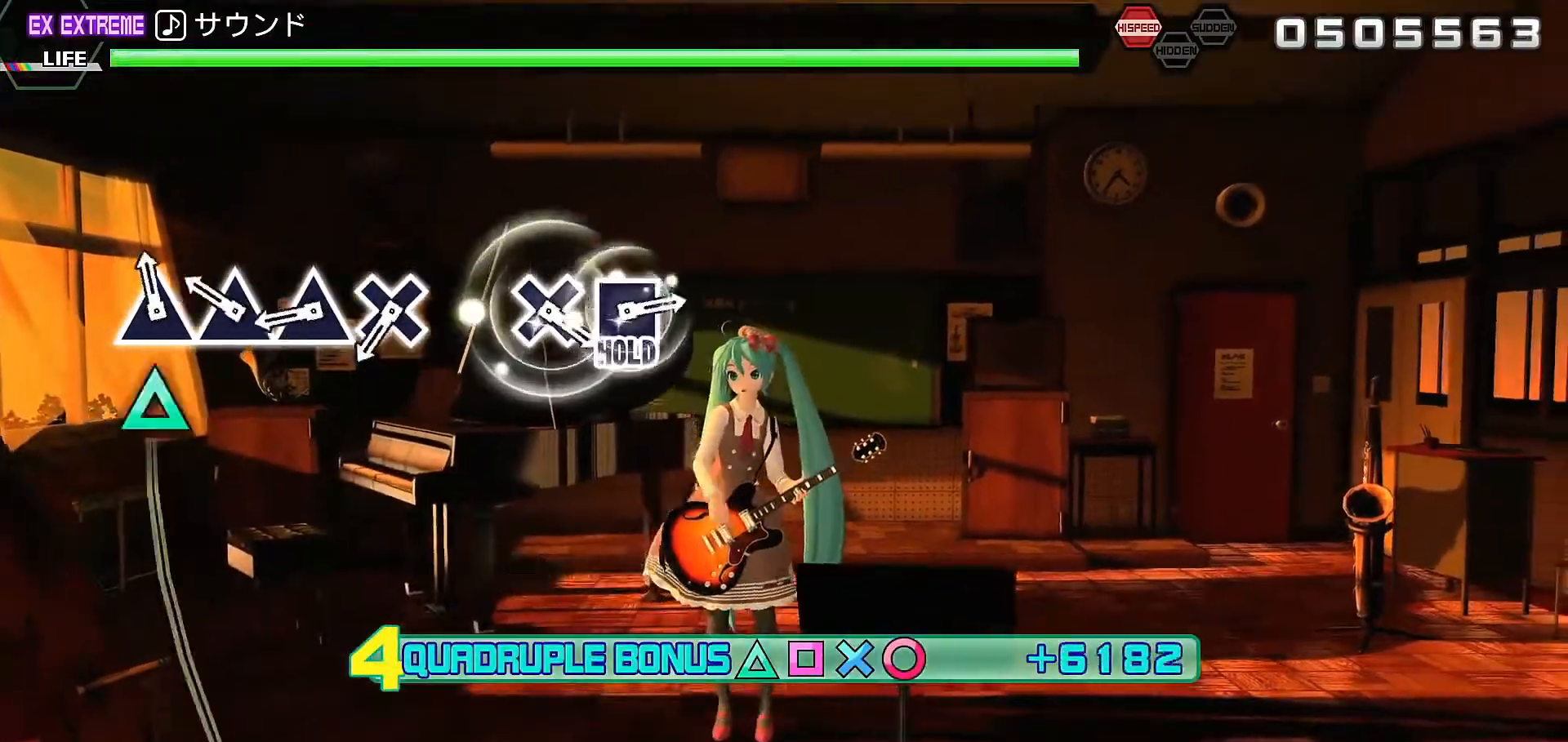
{"dt_ms": 500, "buttons": ["L2"], "left_stick": "center", "right_stick": "center", "events": [[33, "TRIANGLE", "down"], [100, "TRIANGLE", "up"], [200, "TRIANGLE", "down"], [233, "TRIANGLE", "up"], [400, "CROSS", "down"], [500, "CROSS", "up"]]}
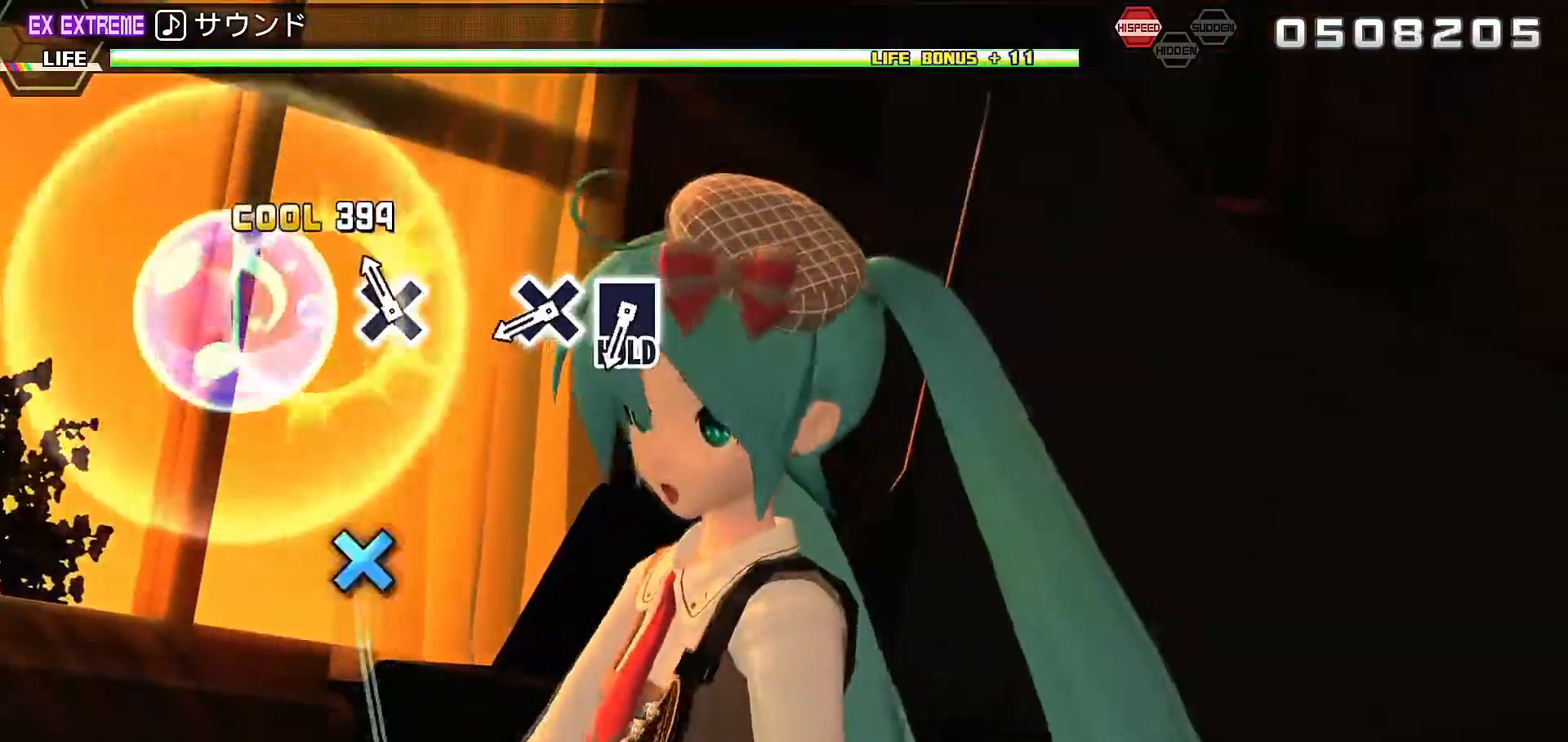
{"dt_ms": 500, "buttons": ["SQUARE", "L2", "R2"], "left_stick": "center", "right_stick": "center", "events": [[233, "CROSS", "down"], [333, "CROSS", "up"], [467, "SQUARE", "down"], [500, "R2", "down"]]}
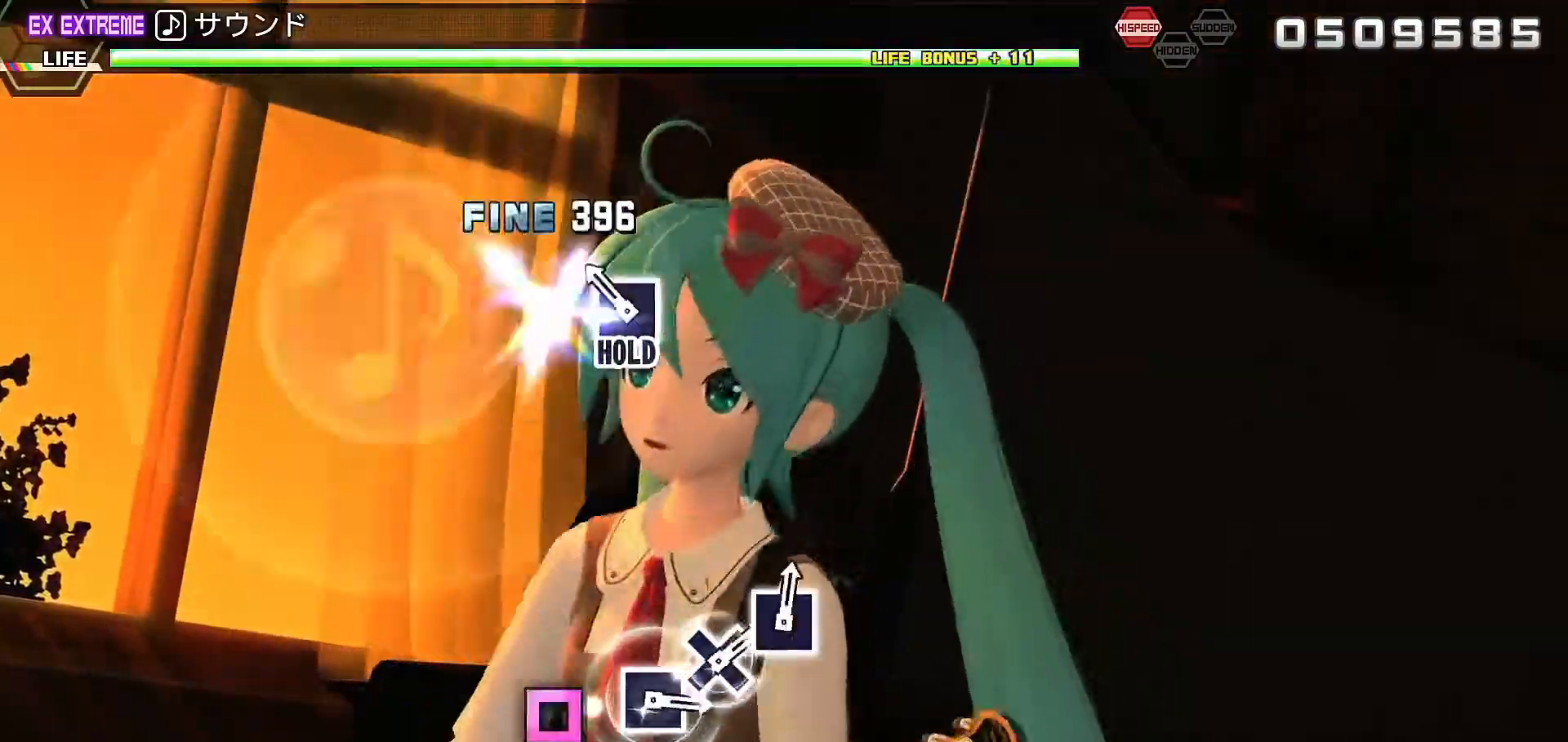
{"dt_ms": 500, "buttons": ["R2"], "left_stick": "center", "right_stick": "center", "events": [[133, "SQUARE", "up"], [200, "L2", "up"]]}
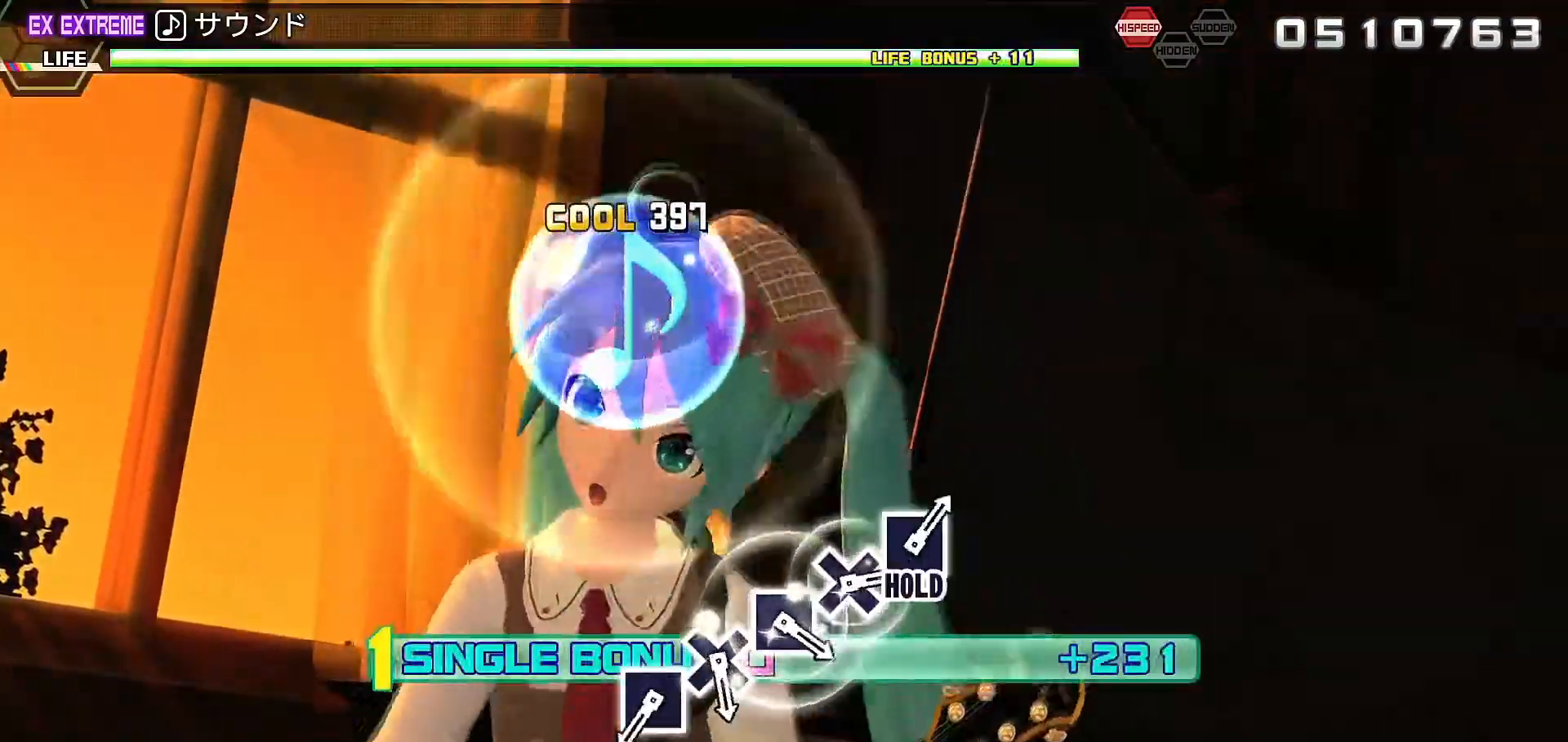
{"dt_ms": 500, "buttons": ["R2"], "left_stick": "center", "right_stick": "center", "events": [[433, "SQUARE", "down"], [500, "SQUARE", "up"]]}
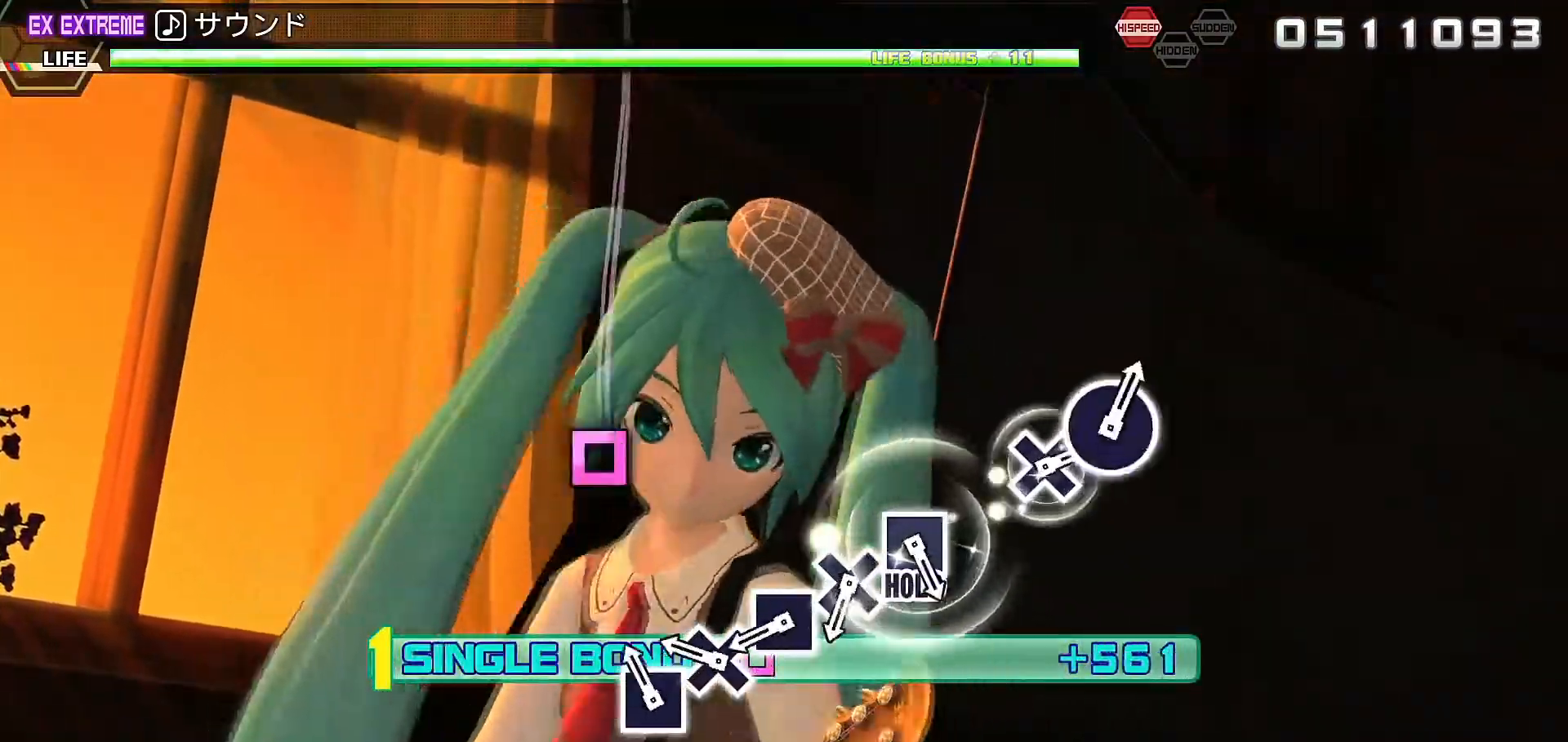
{"dt_ms": 500, "buttons": ["CROSS", "R2"], "left_stick": "center", "right_stick": "center", "events": [[100, "CROSS", "down"], [167, "CROSS", "up"], [300, "SQUARE", "down"], [333, "SQUARE", "up"], [467, "CROSS", "down"]]}
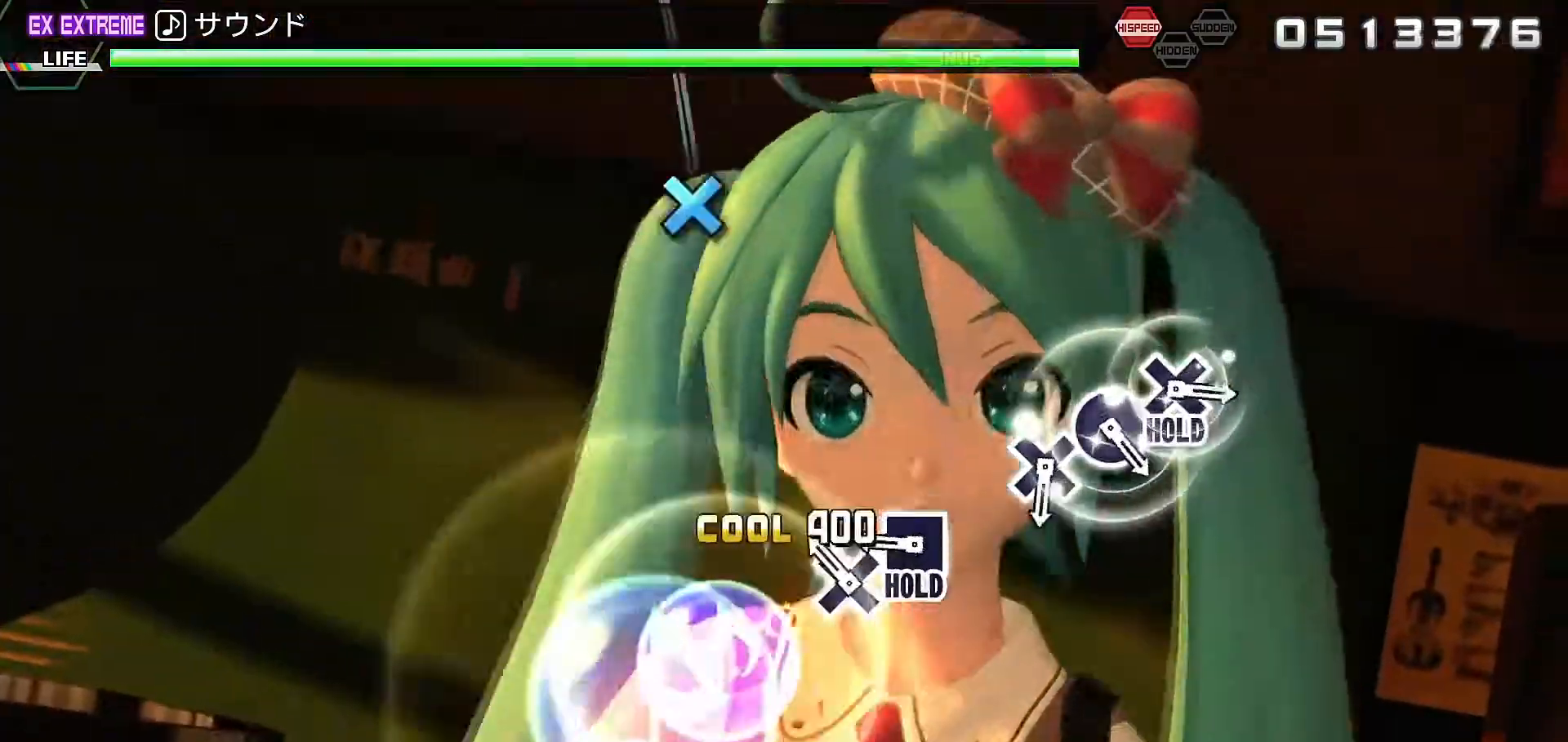
{"dt_ms": 500, "buttons": ["L2"], "left_stick": "center", "right_stick": "center", "events": [[33, "CROSS", "up"], [133, "SQUARE", "down"], [233, "L2", "down"], [267, "SQUARE", "up"], [300, "R2", "up"]]}
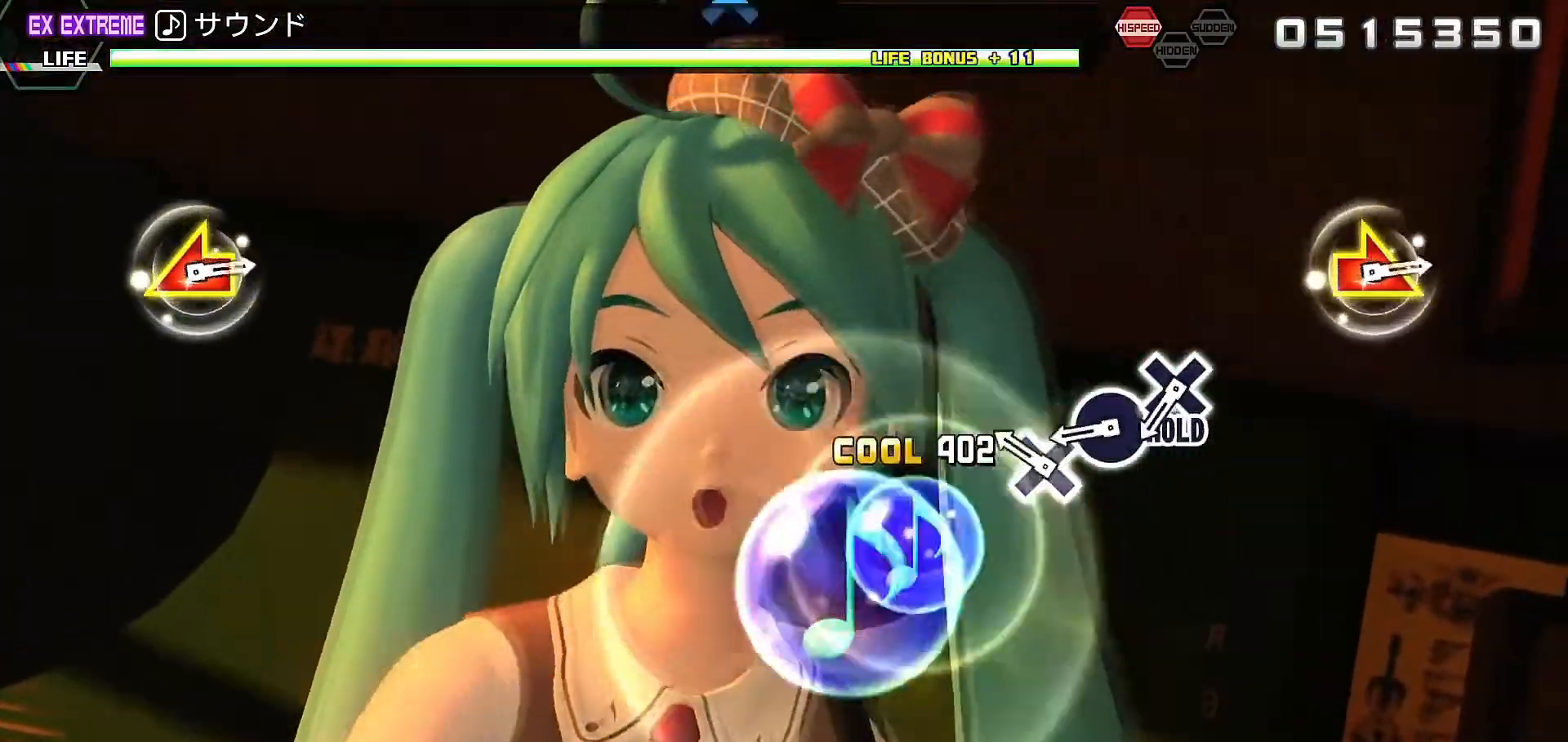
{"dt_ms": 500, "buttons": ["CROSS", "L2", "R2"], "left_stick": "center", "right_stick": "center", "events": [[33, "CROSS", "down"], [100, "CROSS", "up"], [233, "CIRCLE", "down"], [300, "CIRCLE", "up"], [467, "CROSS", "down"], [467, "R2", "down"]]}